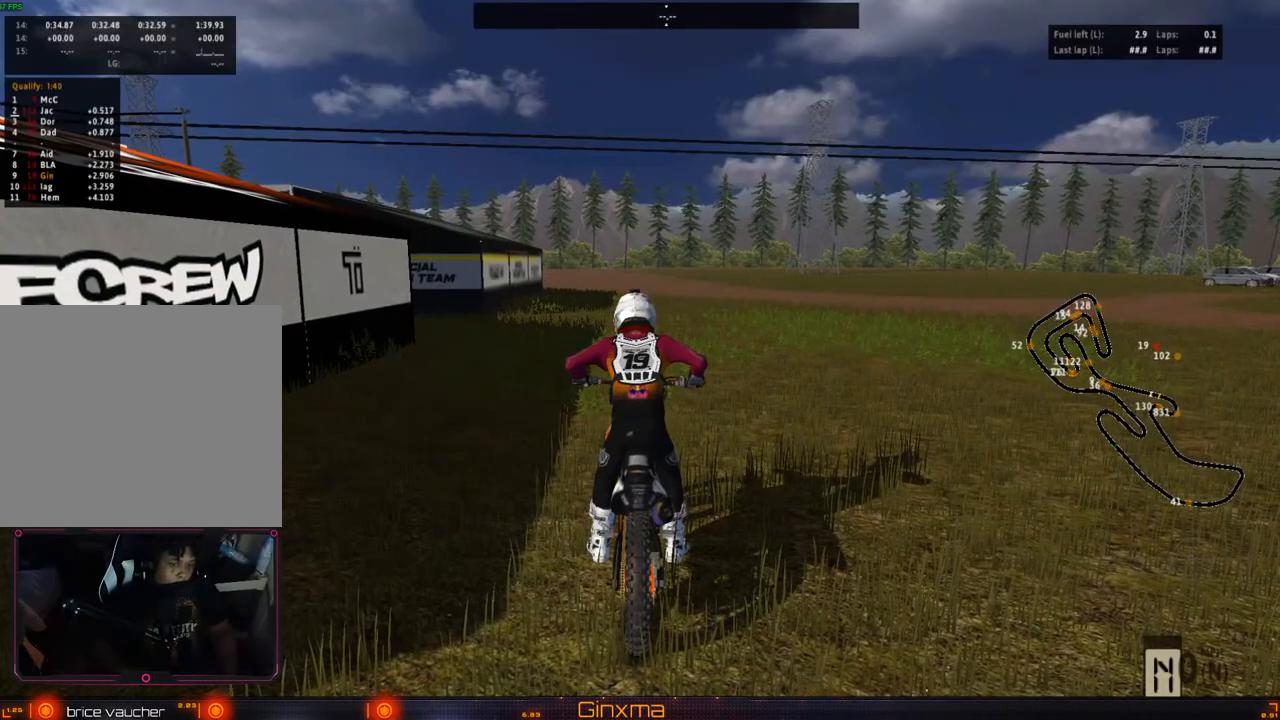
Gameplay with a controller (PlayStation layout); each line is a JSON object with the inputs held at the frame after it (dt_ms = milliseconds from this image to that frame). "events" lists button and stick changes between this image and that frame as [ms after this image, input, new state], when the widget could be followed in between.
{"dt_ms": 500, "buttons": ["SQUARE"], "left_stick": "center", "right_stick": "center", "events": [[450, "SQUARE", "down"]]}
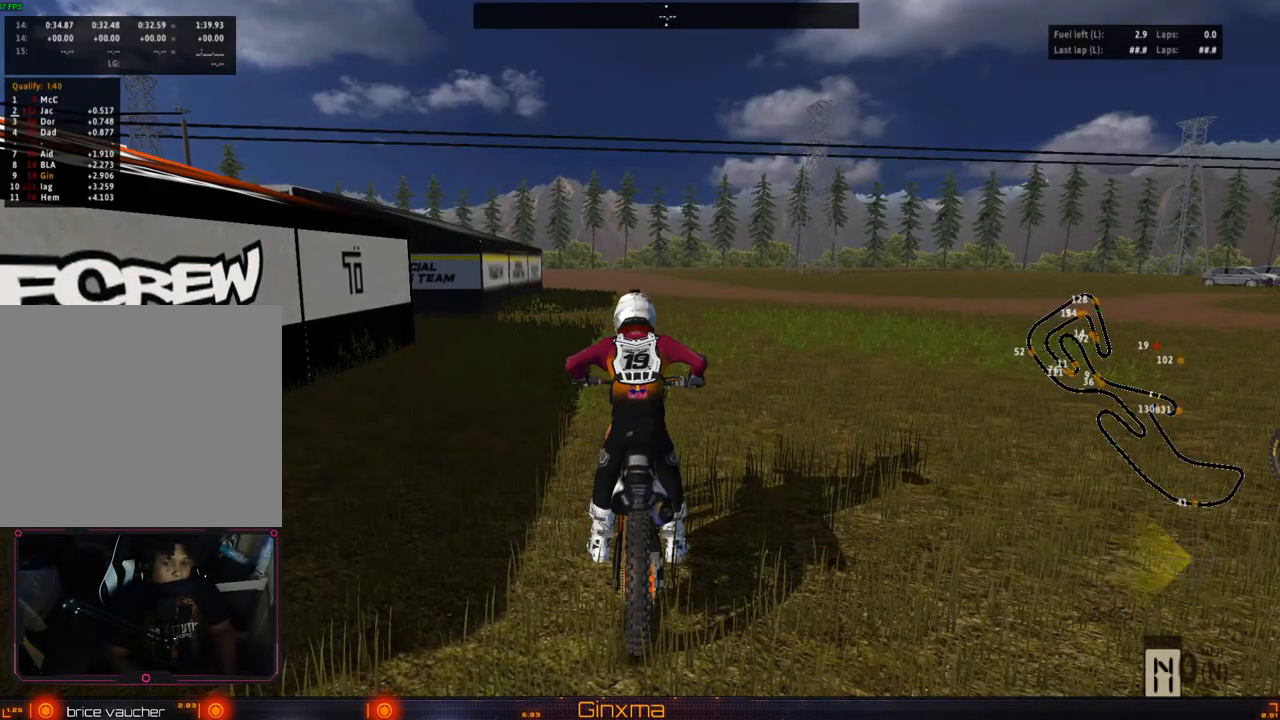
{"dt_ms": 500, "buttons": ["R2"], "left_stick": "left", "right_stick": "center", "events": [[67, "SQUARE", "up"], [167, "R2", "down"], [233, "left_stick", "left"], [350, "R2", "up"], [417, "R2", "down"]]}
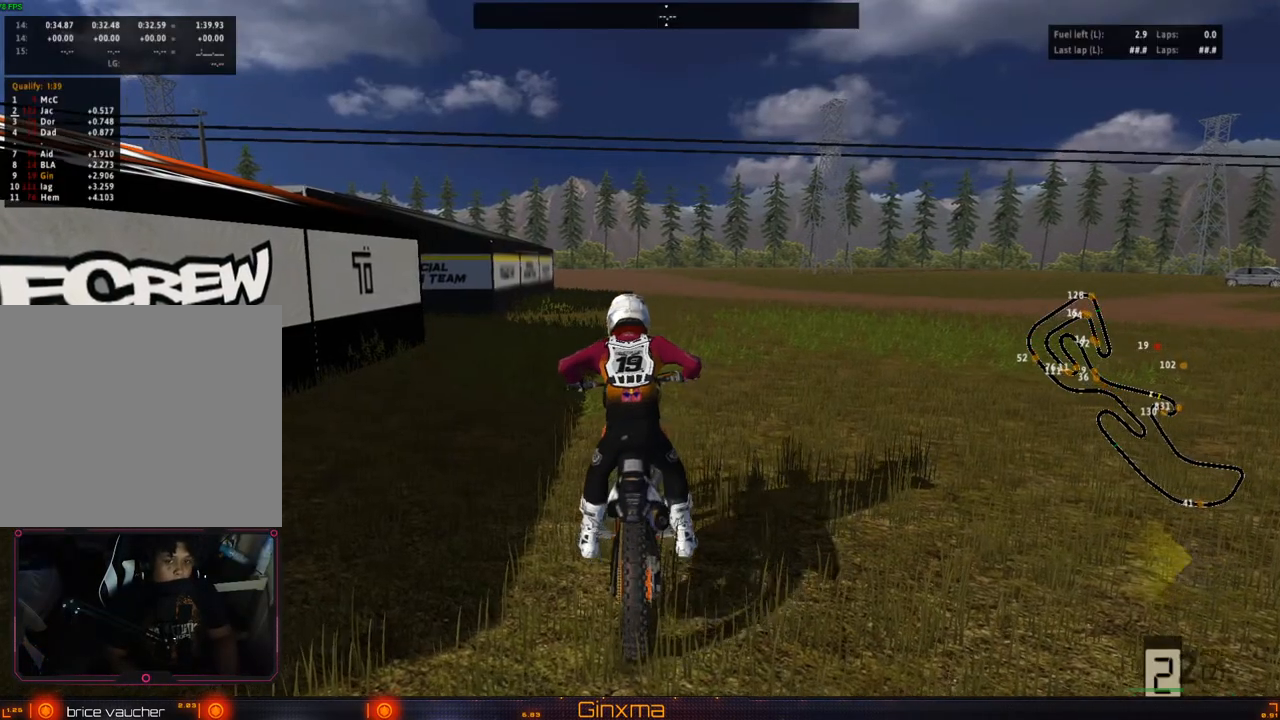
{"dt_ms": 1000, "buttons": ["R2"], "left_stick": "center", "right_stick": "center"}
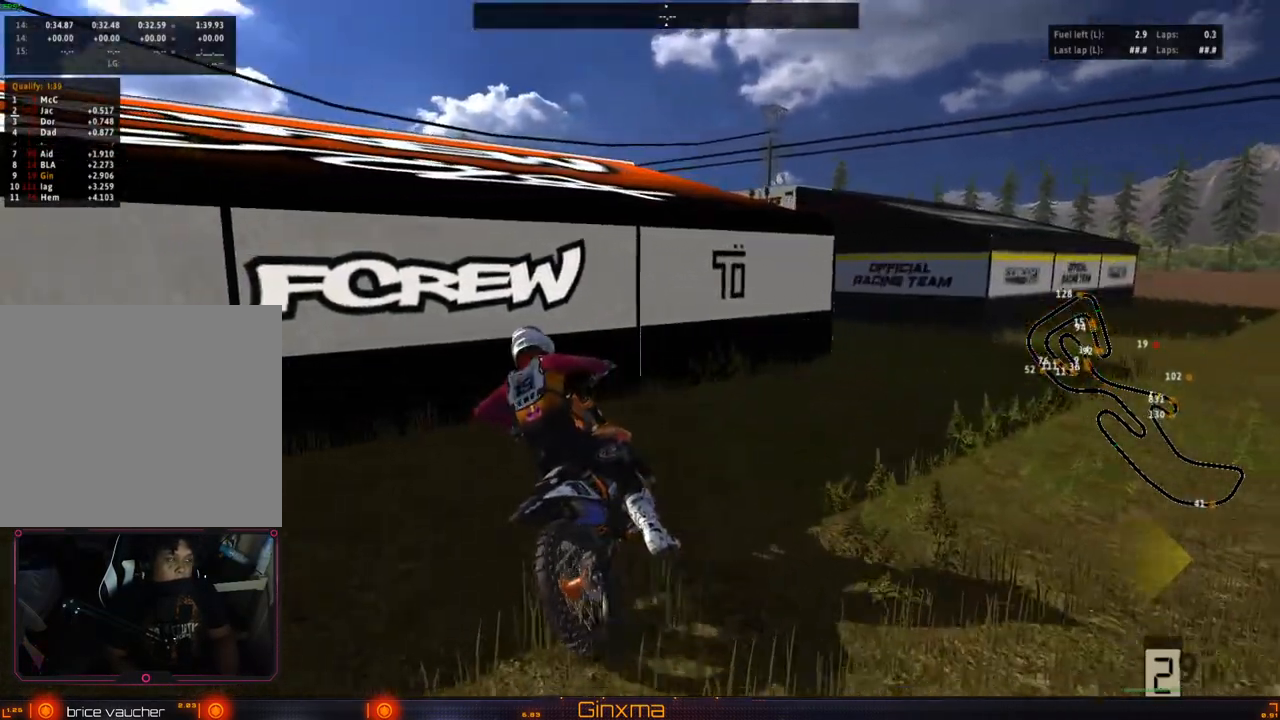
{"dt_ms": 500, "buttons": ["R2"], "left_stick": "left", "right_stick": "center", "events": [[467, "left_stick", "left"]]}
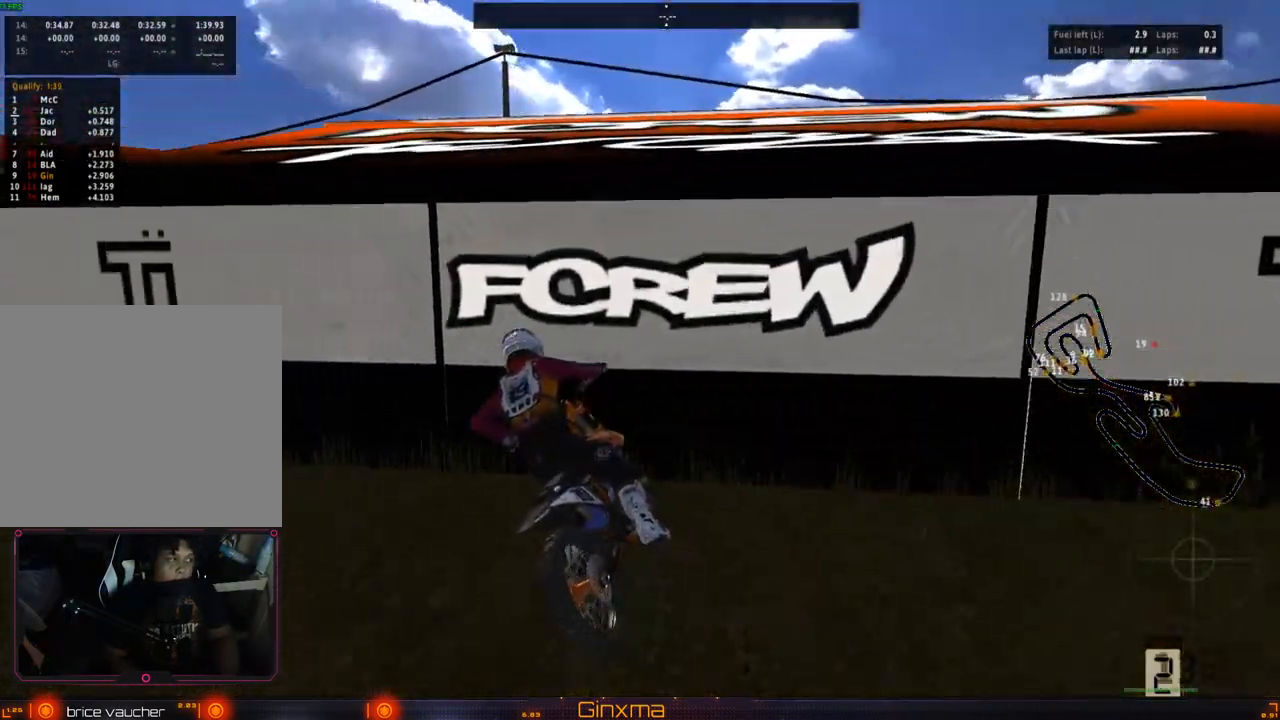
{"dt_ms": 500, "buttons": ["R2"], "left_stick": "center", "right_stick": "center", "events": [[83, "left_stick", "center"]]}
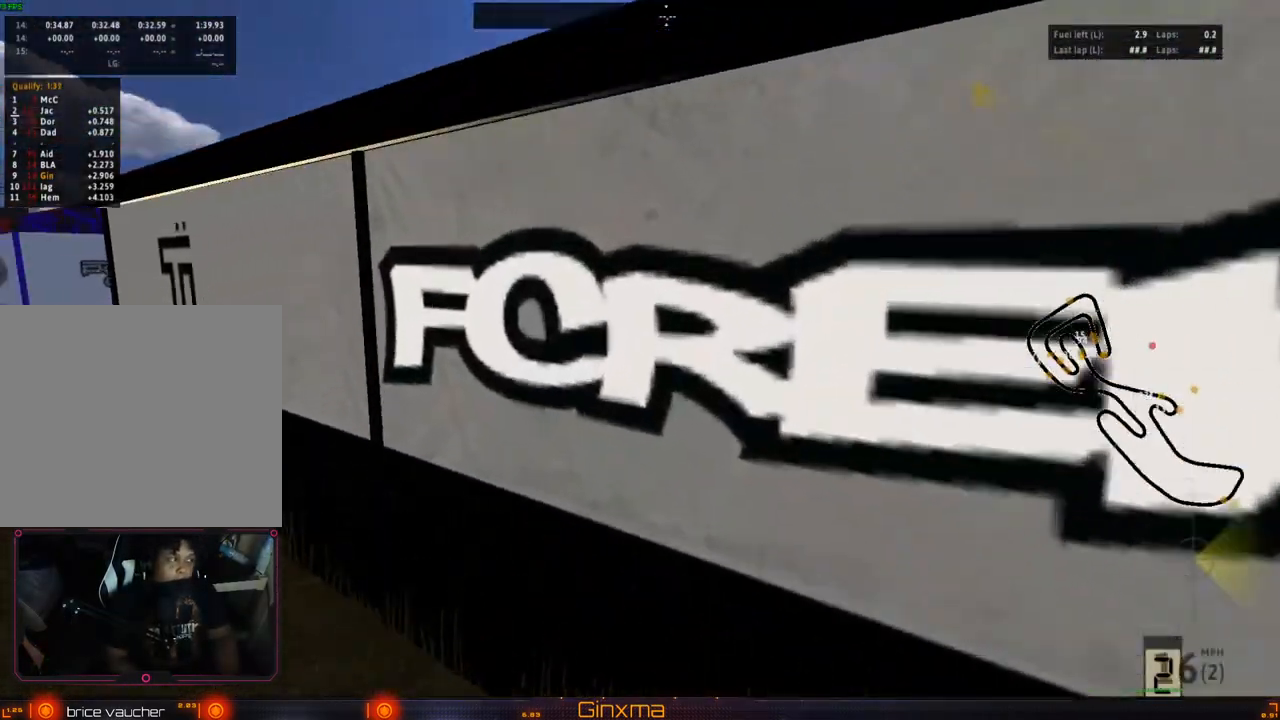
{"dt_ms": 500, "buttons": ["R2"], "left_stick": "center", "right_stick": "center", "events": [[67, "left_stick", "left"], [183, "left_stick", "center"], [300, "left_stick", "left"], [450, "left_stick", "center"]]}
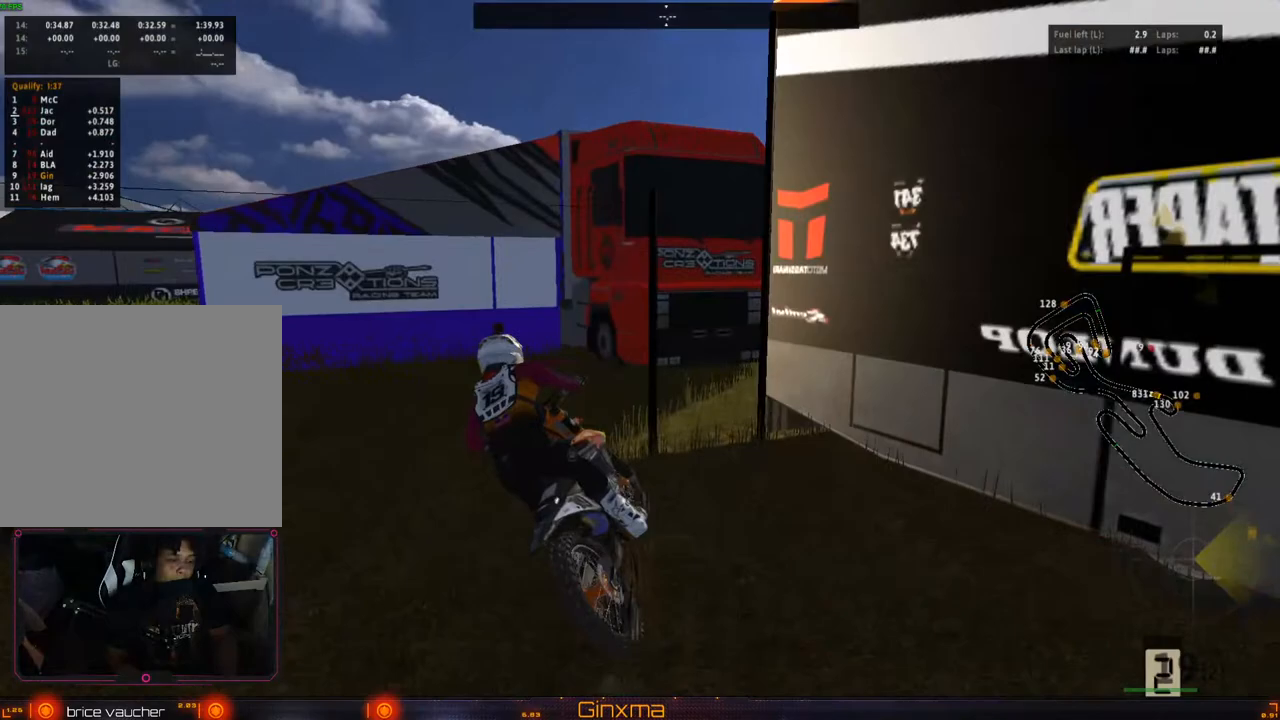
{"dt_ms": 500, "buttons": ["R2"], "left_stick": "center", "right_stick": "center", "events": [[17, "CROSS", "down"], [150, "CROSS", "up"]]}
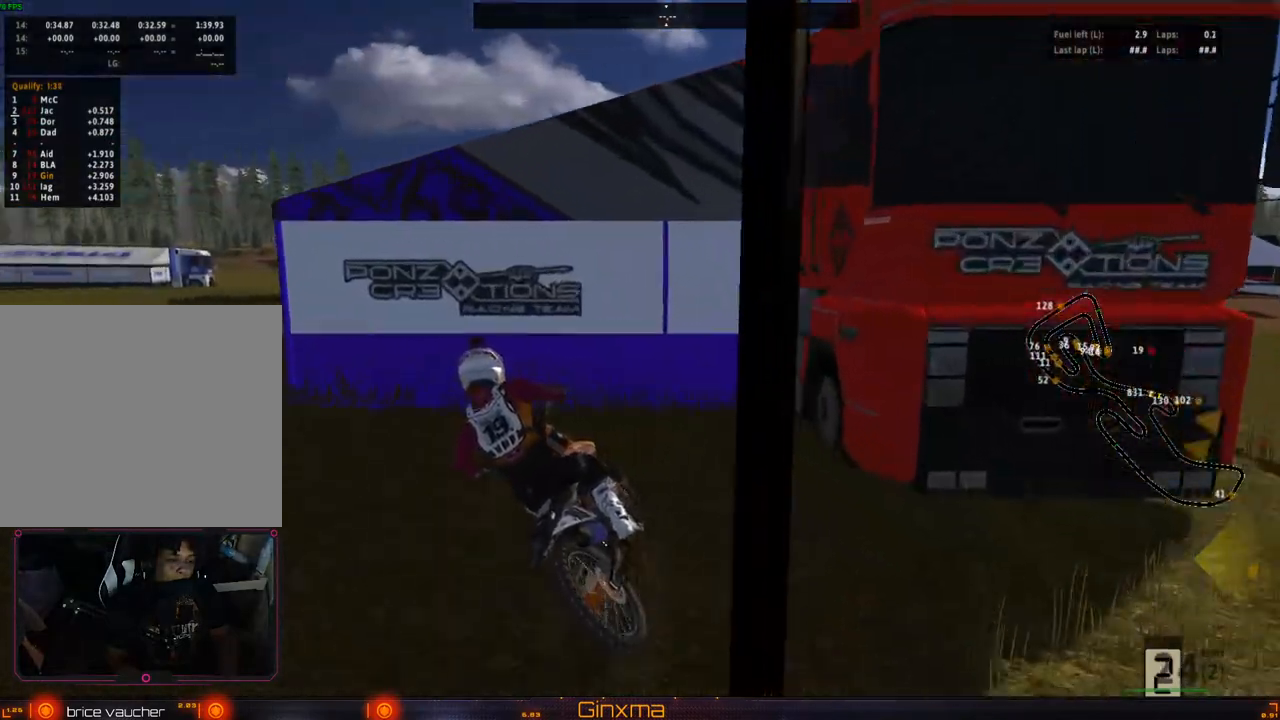
{"dt_ms": 500, "buttons": ["R2"], "left_stick": "center", "right_stick": "center", "events": []}
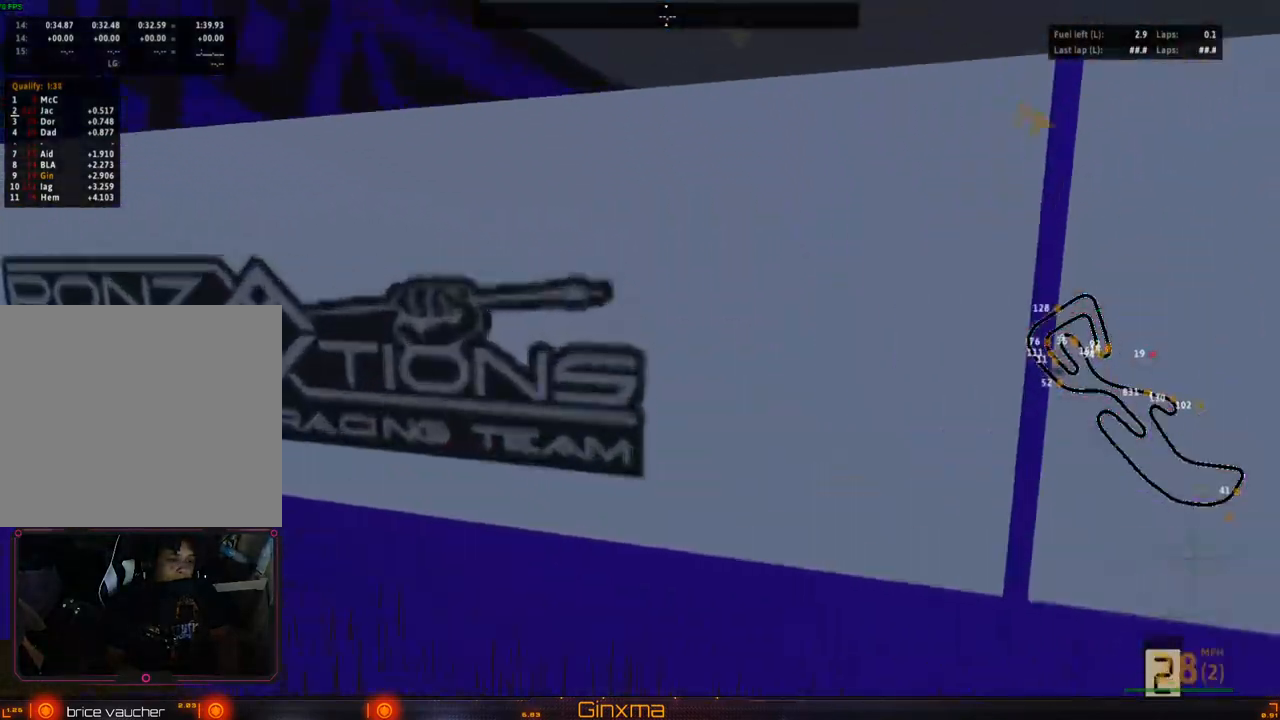
{"dt_ms": 500, "buttons": ["R2"], "left_stick": "center", "right_stick": "center", "events": [[67, "left_stick", "right"], [283, "left_stick", "center"], [333, "SQUARE", "down"], [450, "SQUARE", "up"]]}
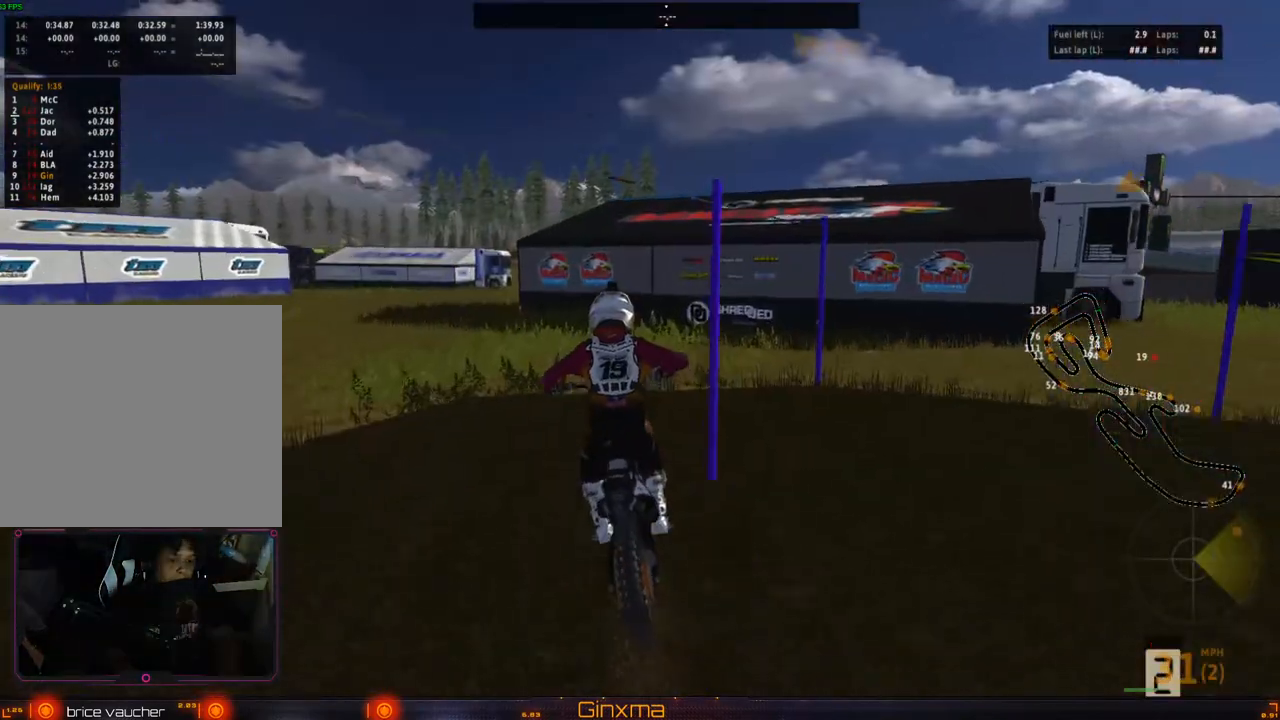
{"dt_ms": 500, "buttons": ["CROSS", "R2"], "left_stick": "center", "right_stick": "center", "events": [[383, "left_stick", "right"], [483, "CROSS", "down"], [500, "left_stick", "center"]]}
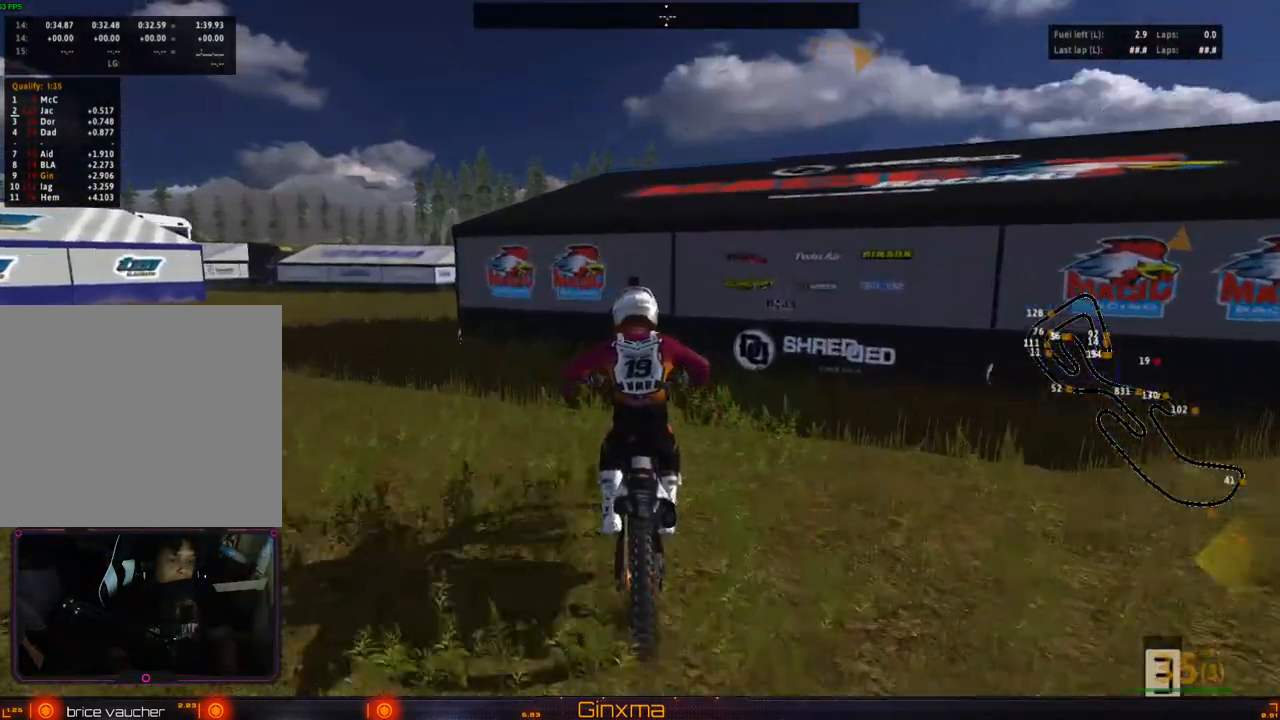
{"dt_ms": 500, "buttons": ["R2"], "left_stick": "center", "right_stick": "center", "events": [[117, "CROSS", "up"]]}
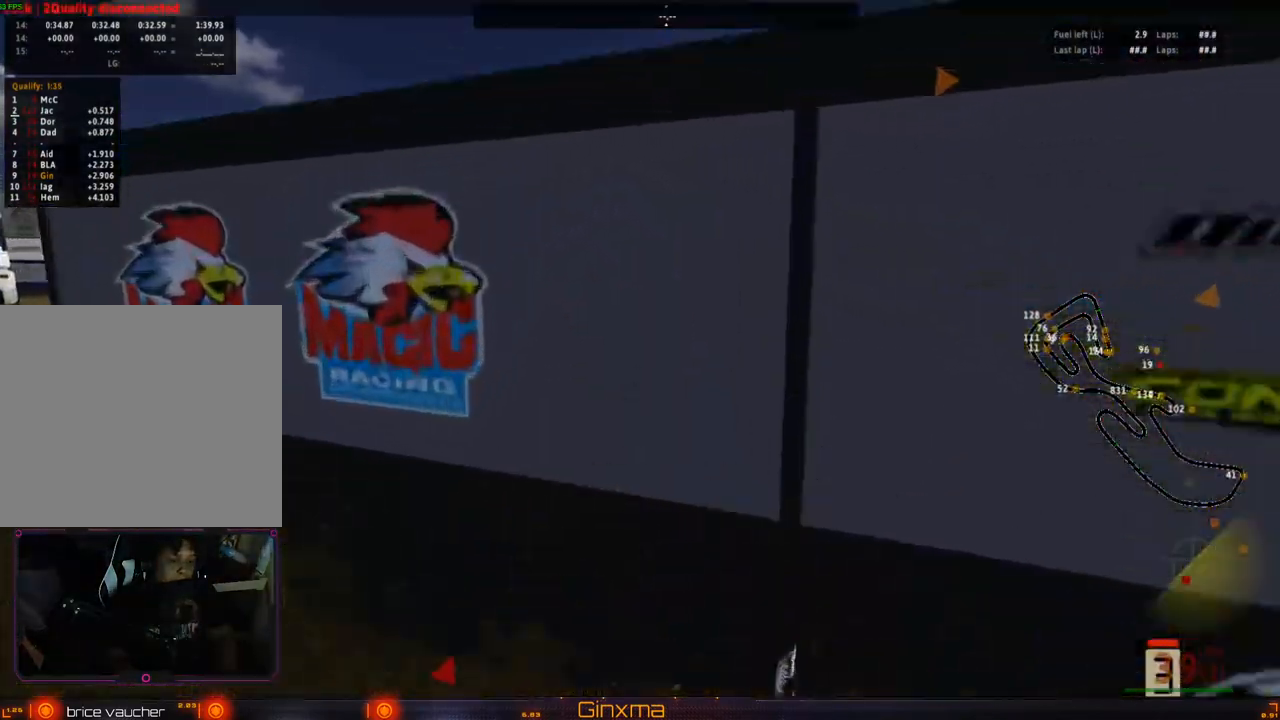
{"dt_ms": 500, "buttons": ["R2"], "left_stick": "down", "right_stick": "center", "events": [[267, "left_stick", "down-right"], [467, "left_stick", "down"]]}
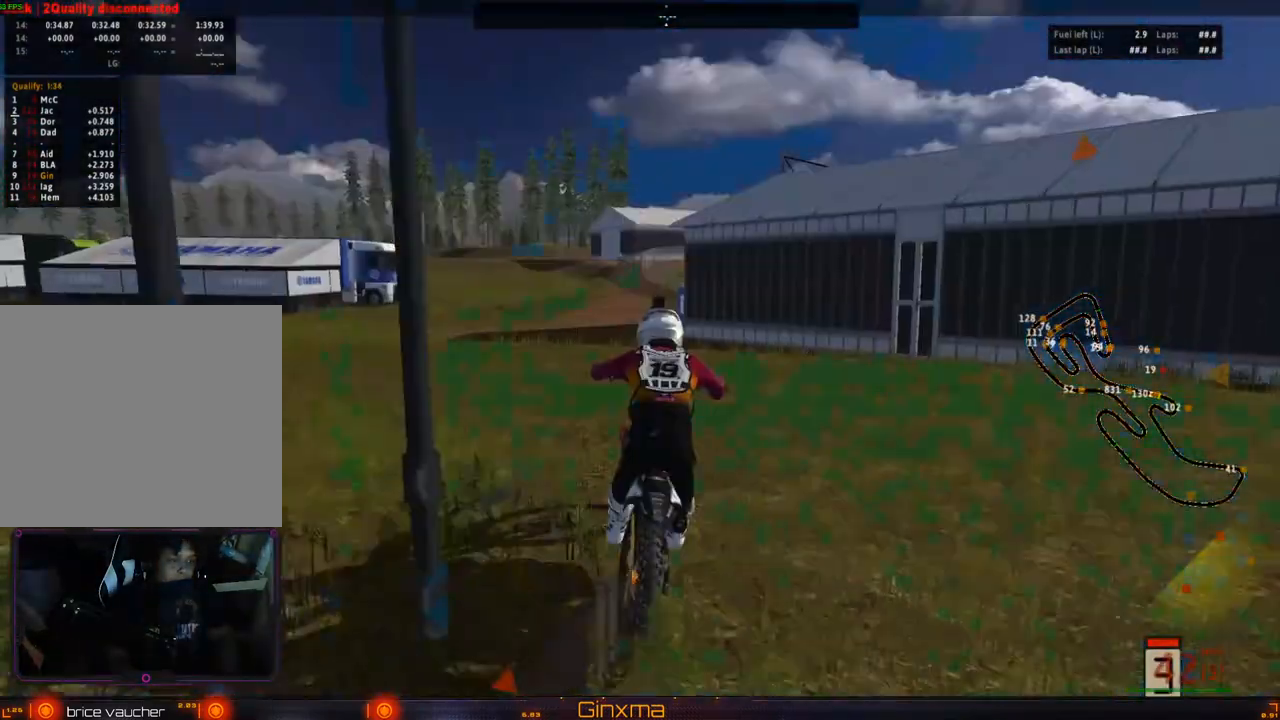
{"dt_ms": 500, "buttons": ["R2"], "left_stick": "left", "right_stick": "center", "events": [[167, "SQUARE", "down"], [267, "SQUARE", "up"], [400, "left_stick", "left"]]}
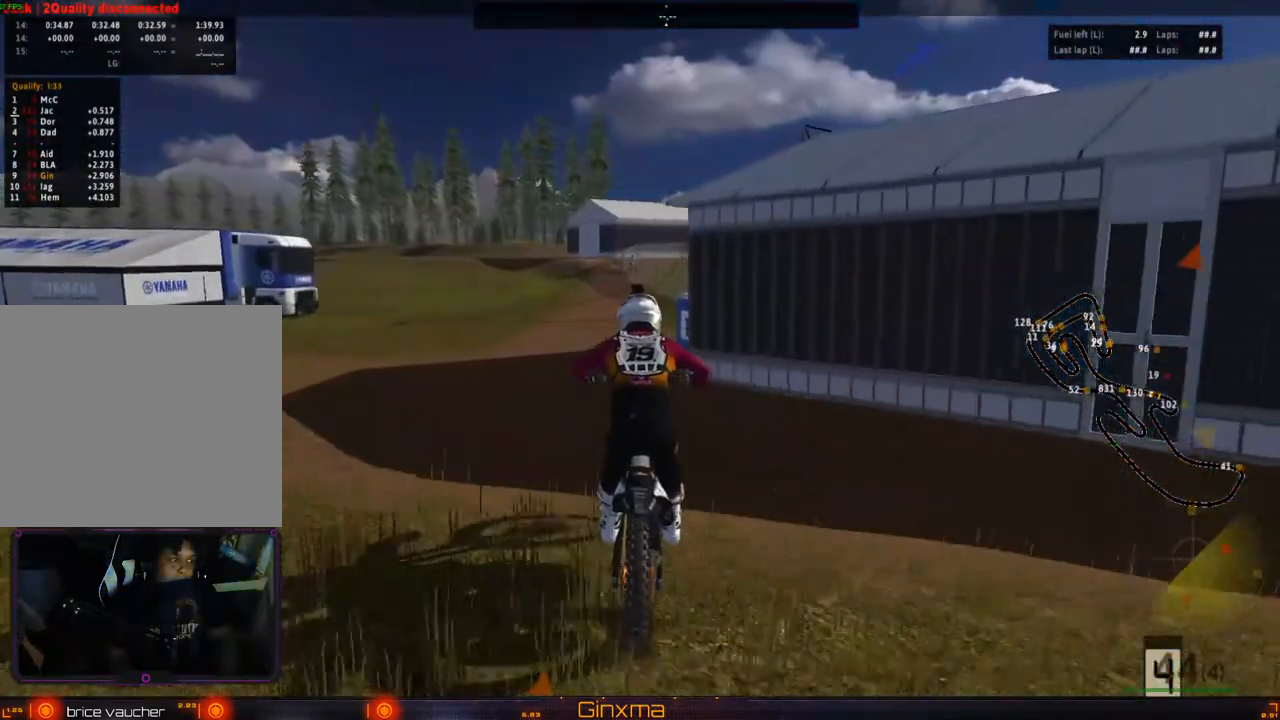
{"dt_ms": 500, "buttons": [], "left_stick": "center", "right_stick": "center", "events": [[150, "left_stick", "center"], [300, "R2", "up"]]}
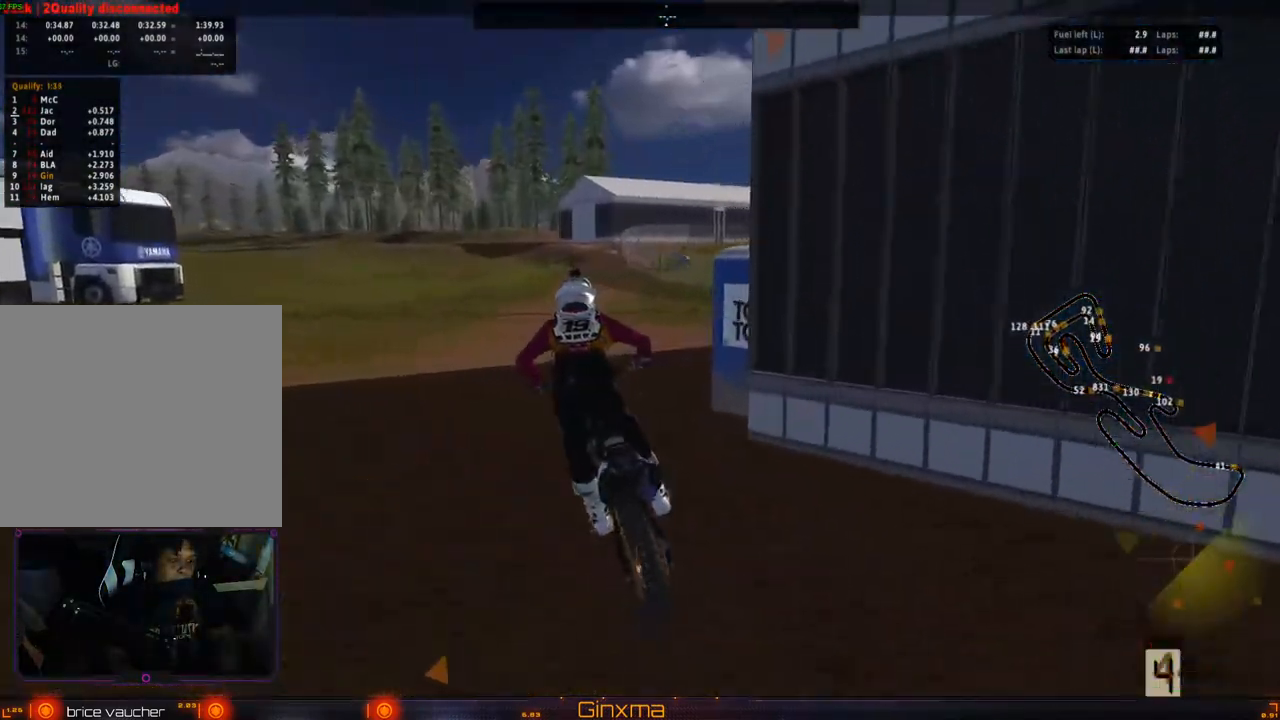
{"dt_ms": 500, "buttons": ["R2"], "left_stick": "center", "right_stick": "center", "events": [[83, "CROSS", "down"], [233, "CROSS", "up"], [367, "R2", "down"]]}
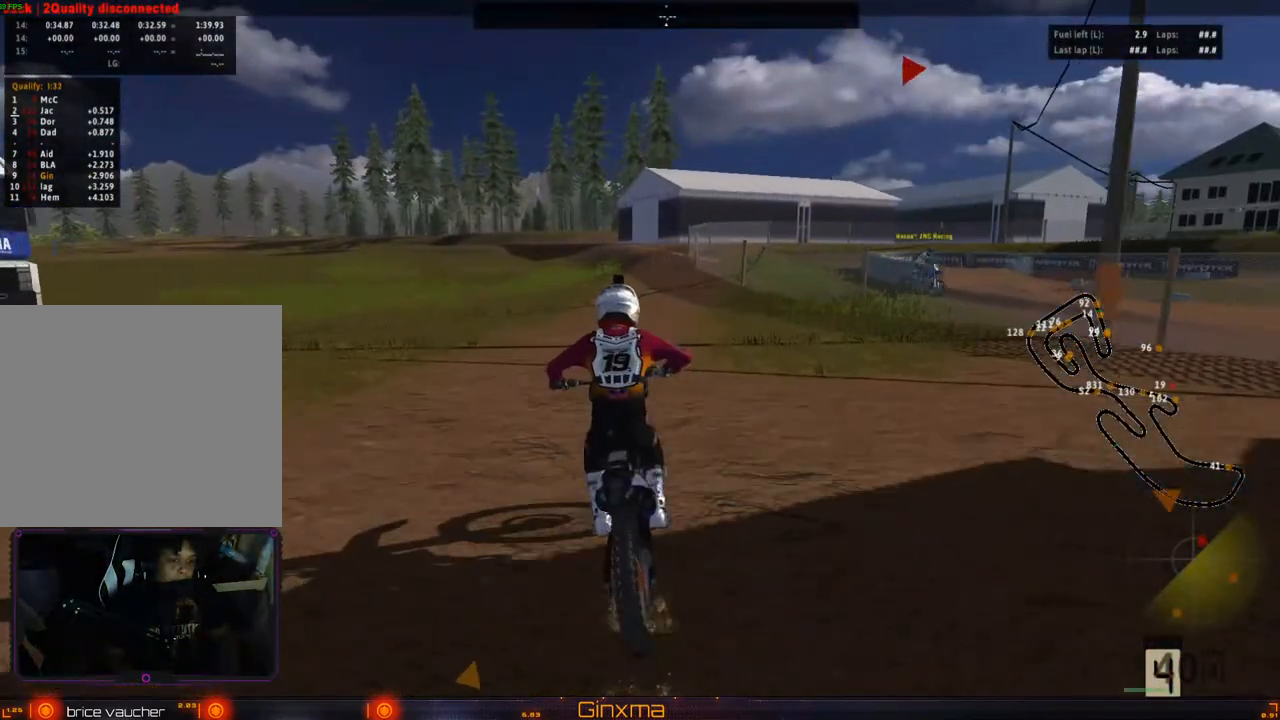
{"dt_ms": 500, "buttons": [], "left_stick": "center", "right_stick": "center", "events": [[283, "R2", "up"]]}
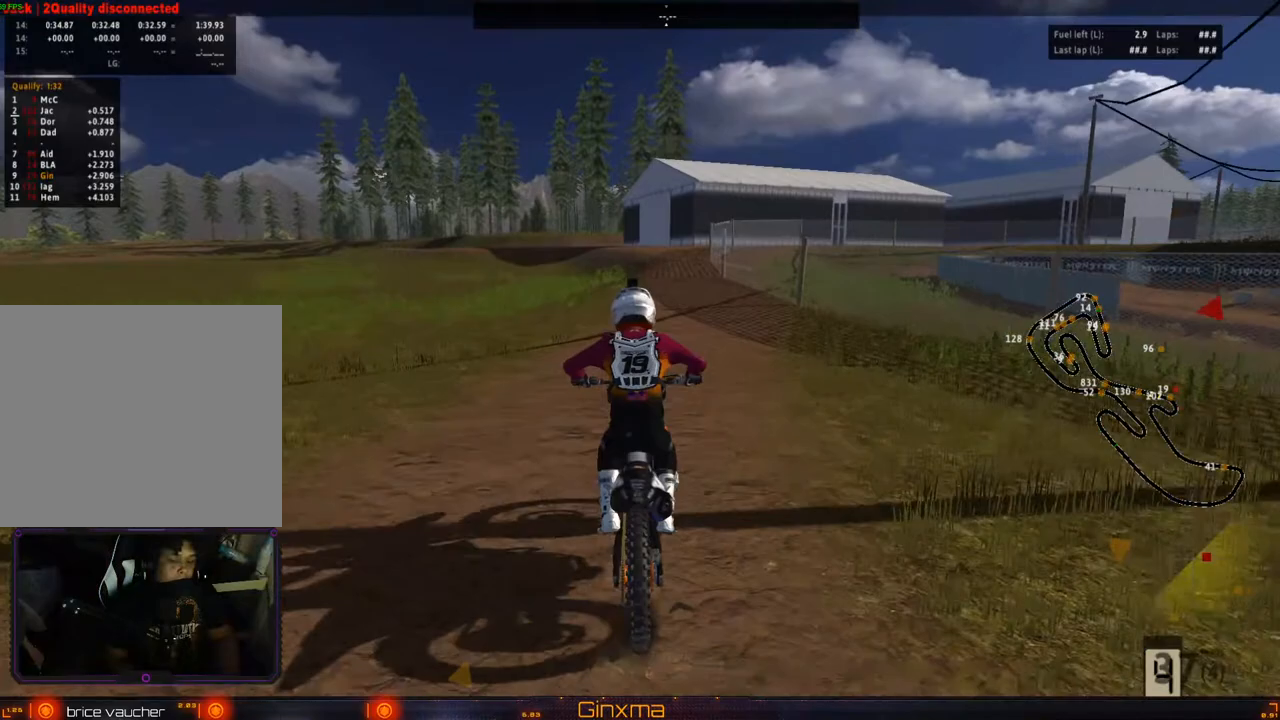
{"dt_ms": 500, "buttons": [], "left_stick": "center", "right_stick": "center", "events": [[117, "TRIANGLE", "down"], [283, "TRIANGLE", "up"]]}
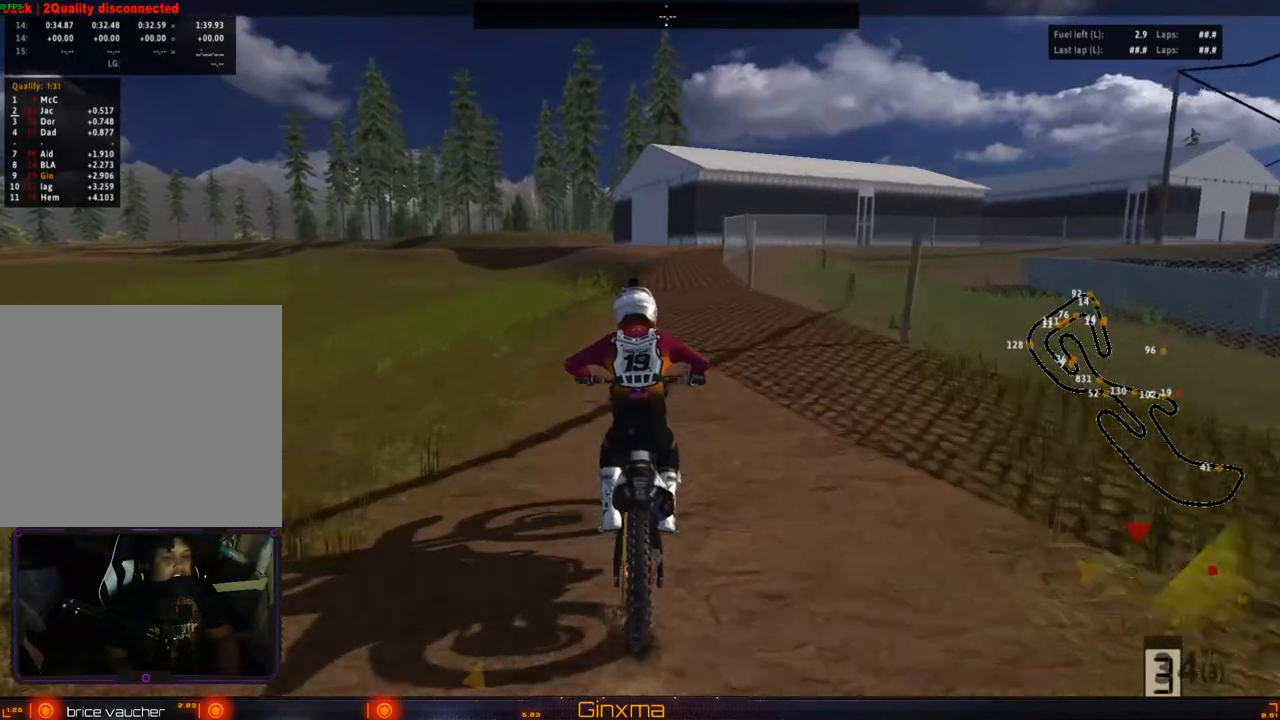
{"dt_ms": 500, "buttons": [], "left_stick": "center", "right_stick": "center", "events": []}
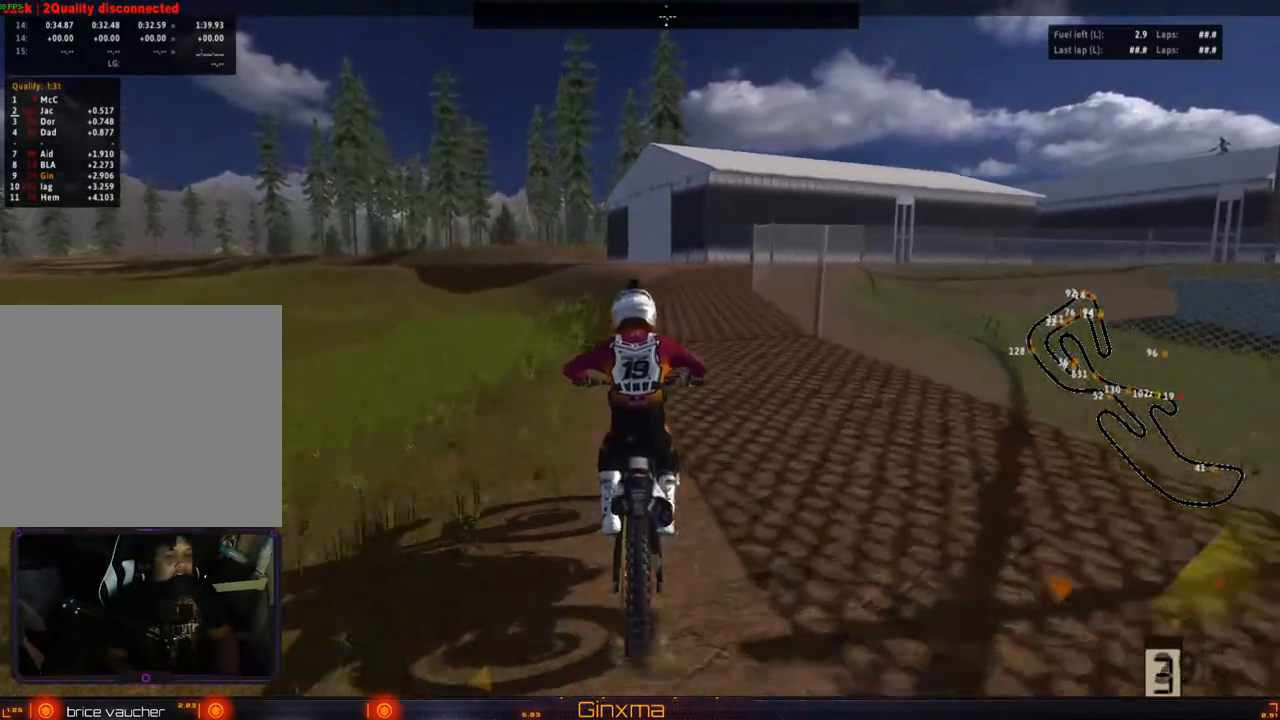
{"dt_ms": 500, "buttons": [], "left_stick": "center", "right_stick": "center", "events": []}
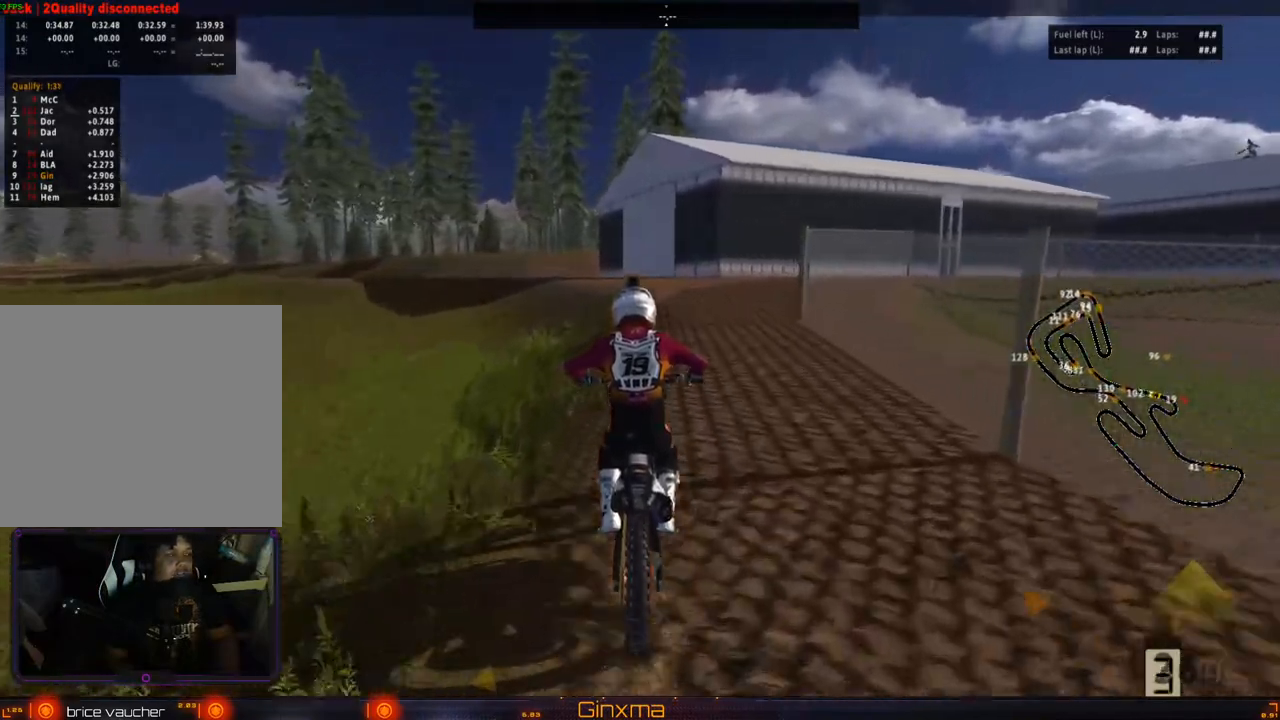
{"dt_ms": 500, "buttons": [], "left_stick": "right", "right_stick": "center", "events": [[467, "left_stick", "right"]]}
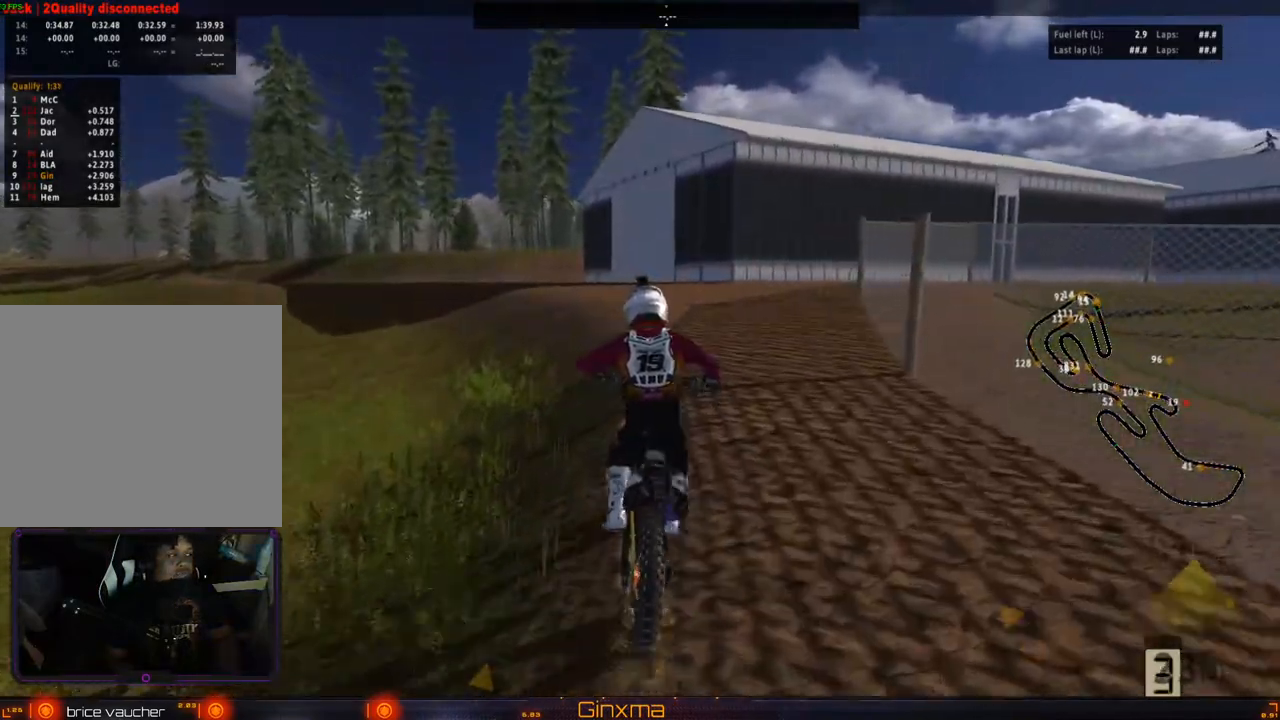
{"dt_ms": 500, "buttons": ["DPAD_LEFT"], "left_stick": "center", "right_stick": "center", "events": [[83, "left_stick", "center"], [267, "DPAD_LEFT", "down"]]}
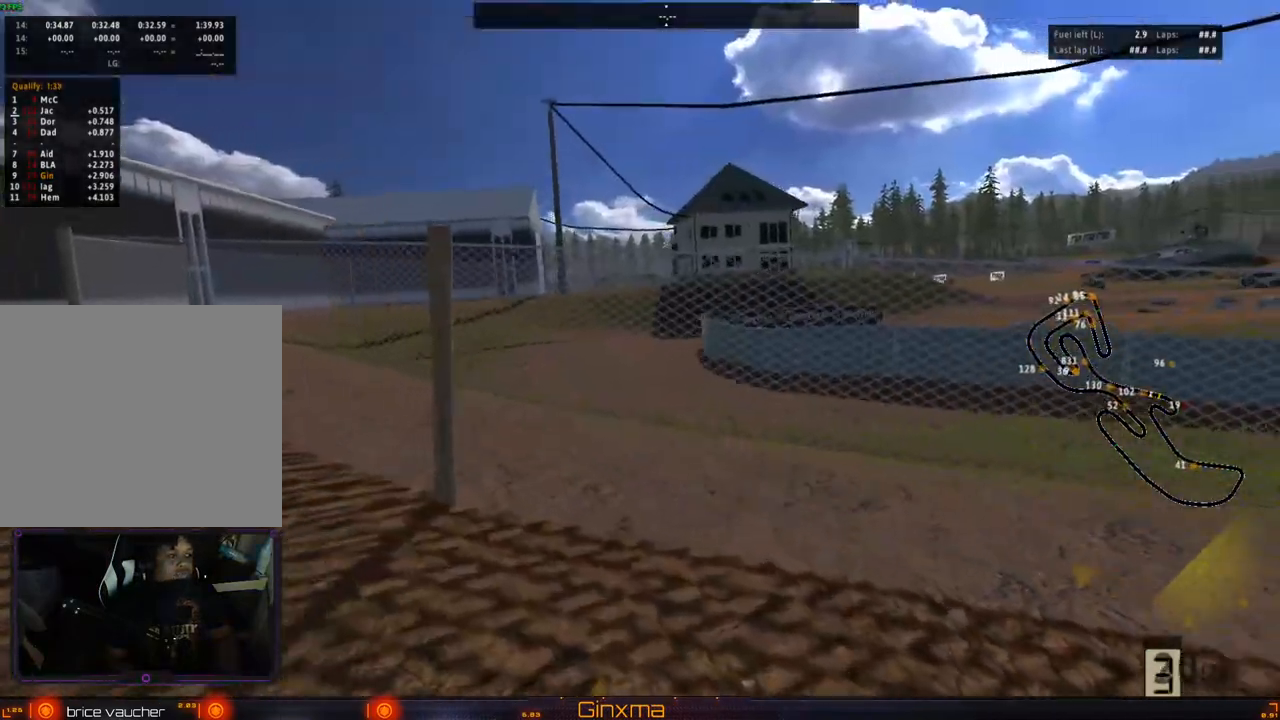
{"dt_ms": 500, "buttons": [], "left_stick": "center", "right_stick": "center", "events": [[350, "DPAD_LEFT", "up"]]}
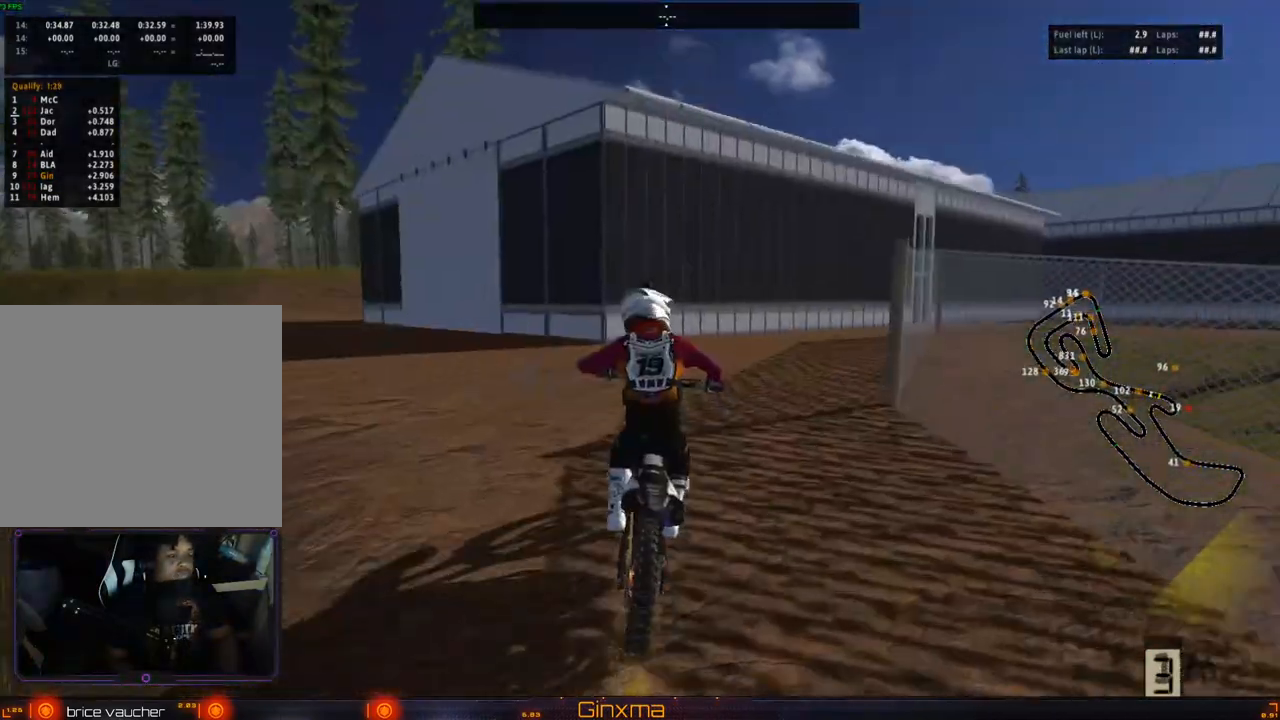
{"dt_ms": 500, "buttons": [], "left_stick": "center", "right_stick": "center", "events": [[67, "left_stick", "right"], [200, "left_stick", "center"], [317, "left_stick", "right"], [467, "left_stick", "center"]]}
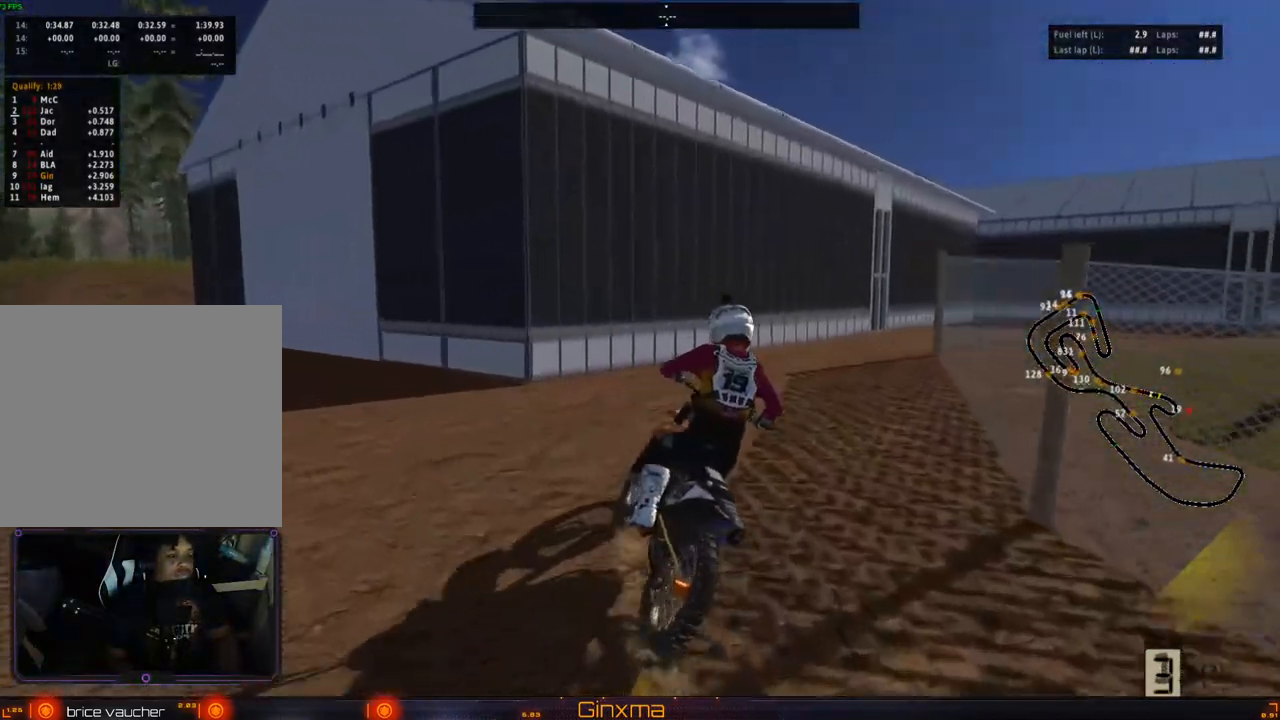
{"dt_ms": 500, "buttons": [], "left_stick": "center", "right_stick": "center", "events": []}
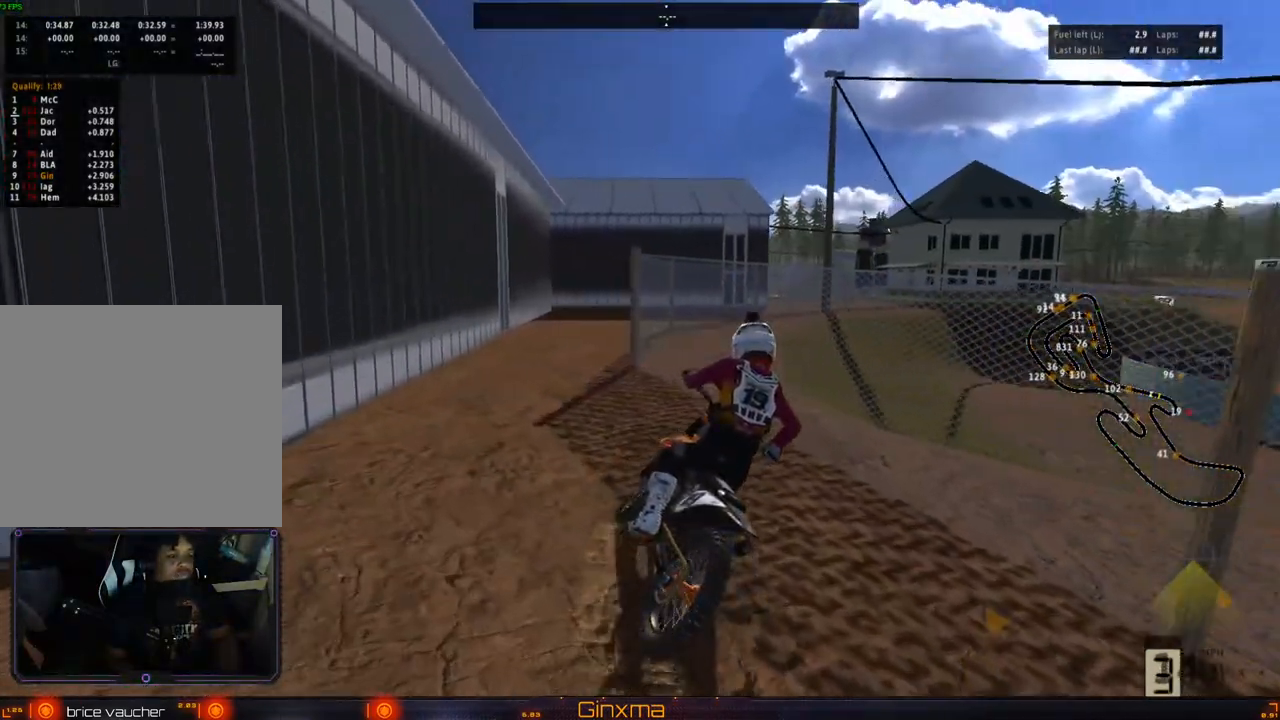
{"dt_ms": 500, "buttons": [], "left_stick": "center", "right_stick": "center", "events": []}
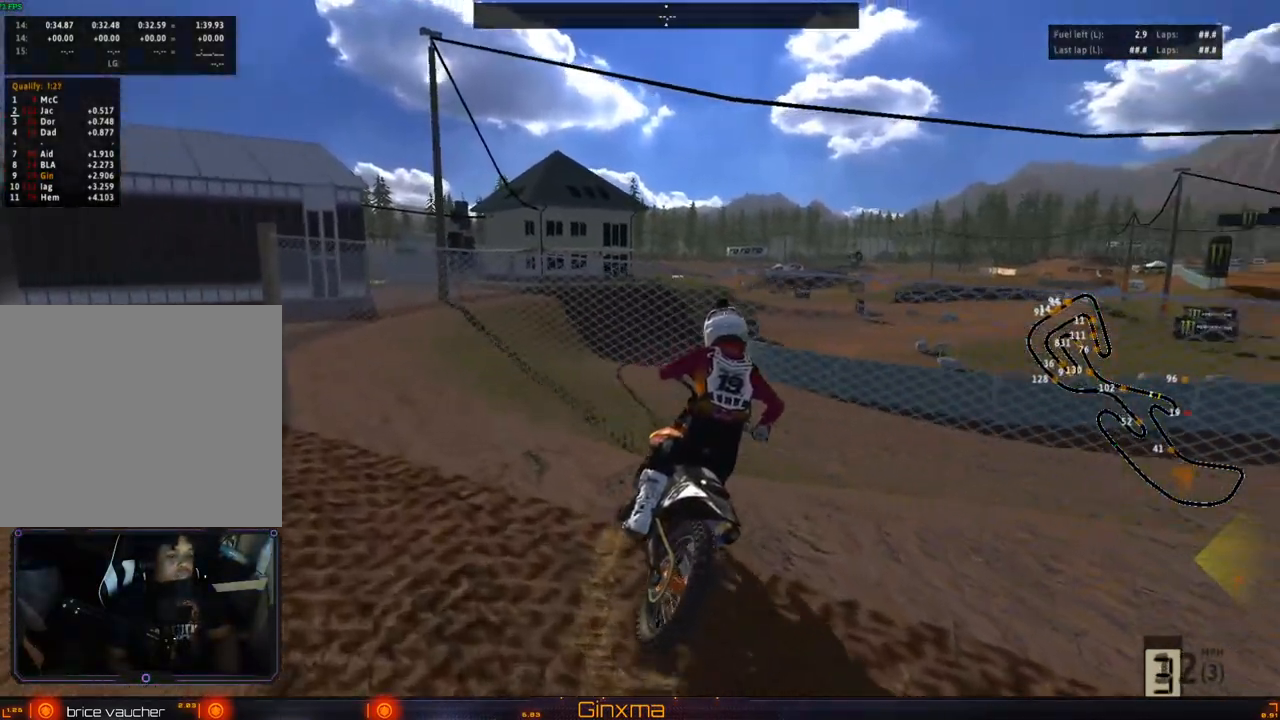
{"dt_ms": 500, "buttons": [], "left_stick": "center", "right_stick": "center", "events": []}
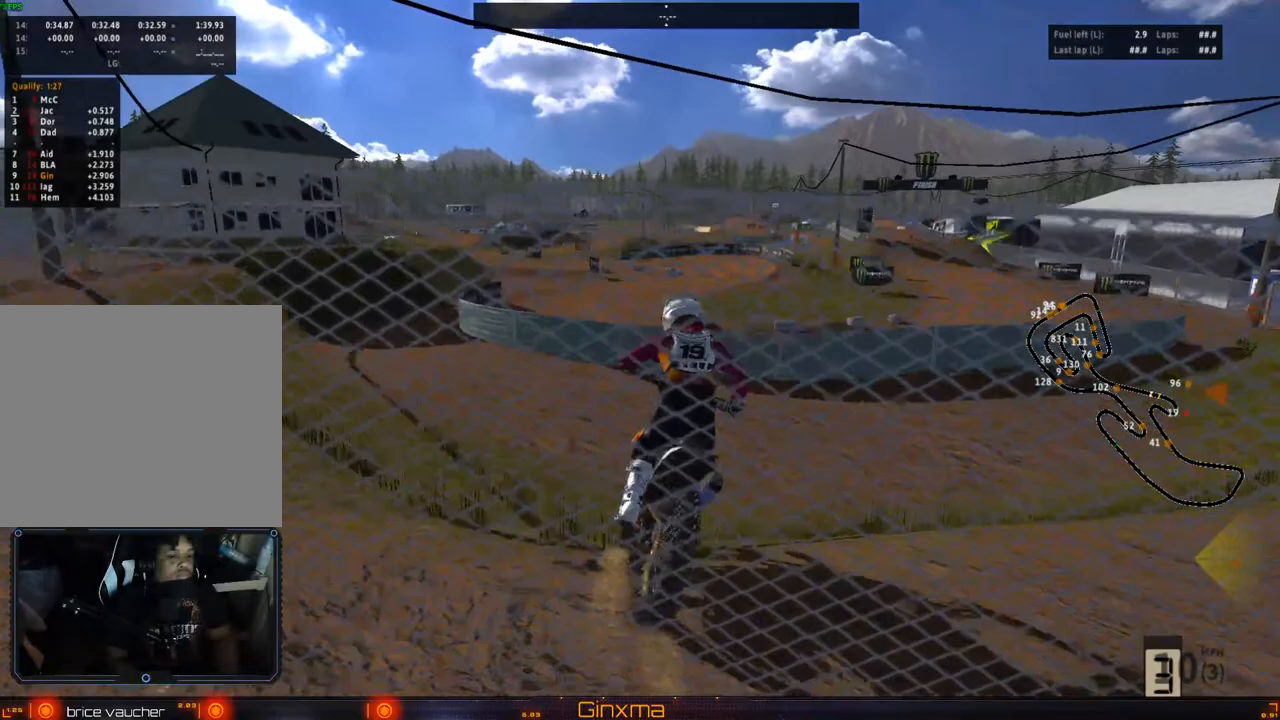
{"dt_ms": 500, "buttons": ["R2"], "left_stick": "center", "right_stick": "center", "events": [[250, "left_stick", "right"], [300, "R2", "down"], [367, "left_stick", "center"]]}
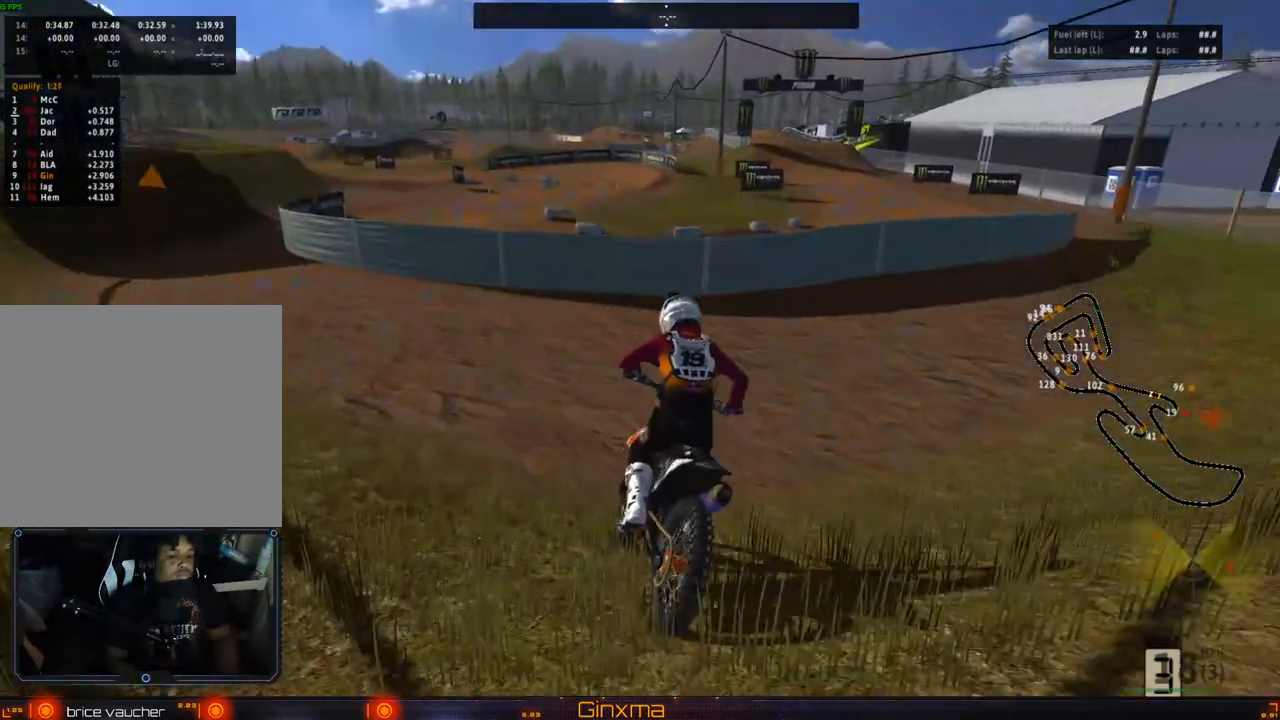
{"dt_ms": 500, "buttons": ["R2"], "left_stick": "up", "right_stick": "center", "events": [[367, "left_stick", "up"]]}
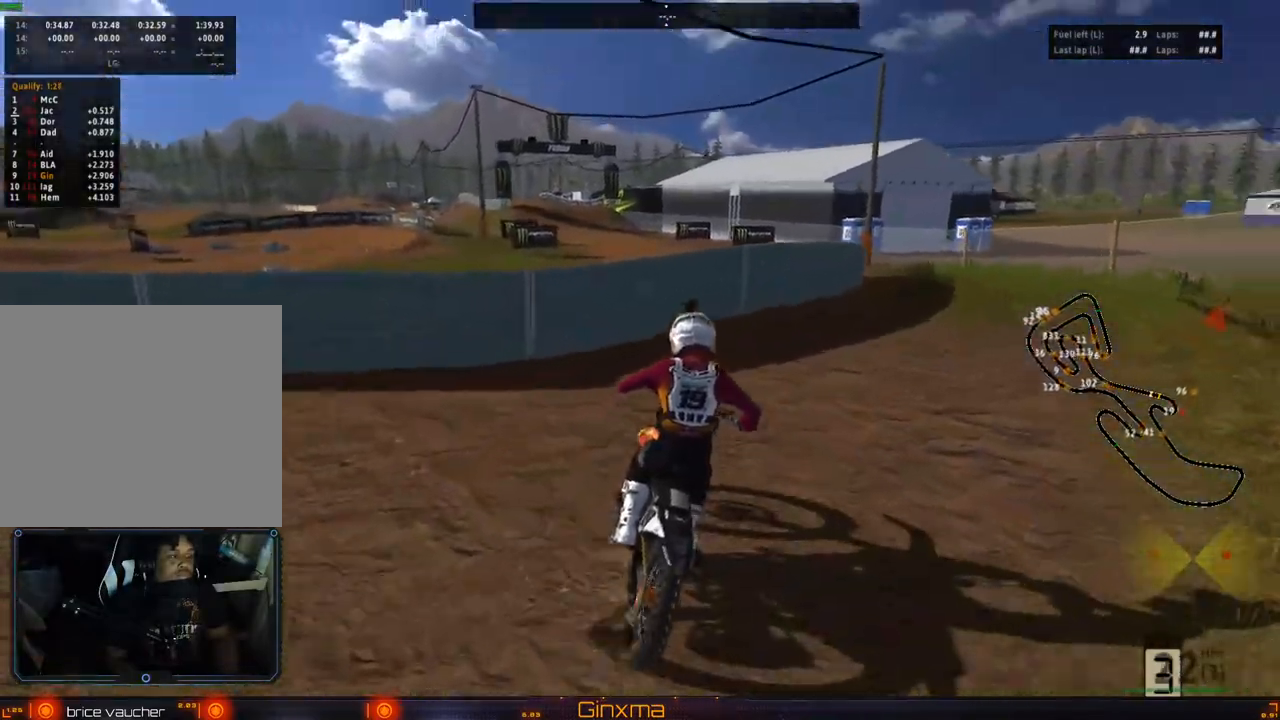
{"dt_ms": 500, "buttons": ["R2"], "left_stick": "center", "right_stick": "center", "events": [[267, "left_stick", "up-left"], [383, "left_stick", "center"]]}
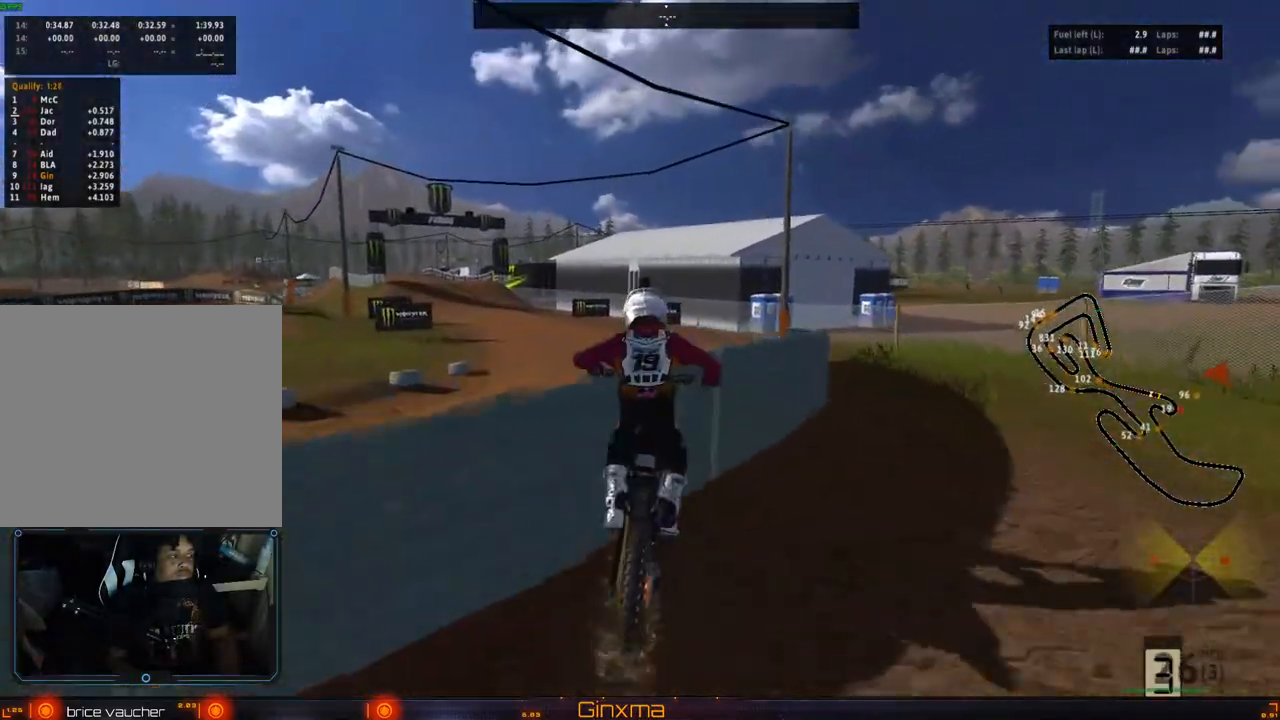
{"dt_ms": 500, "buttons": ["R2"], "left_stick": "center", "right_stick": "center", "events": [[67, "R2", "up"], [150, "R2", "down"], [333, "left_stick", "left"], [467, "left_stick", "center"]]}